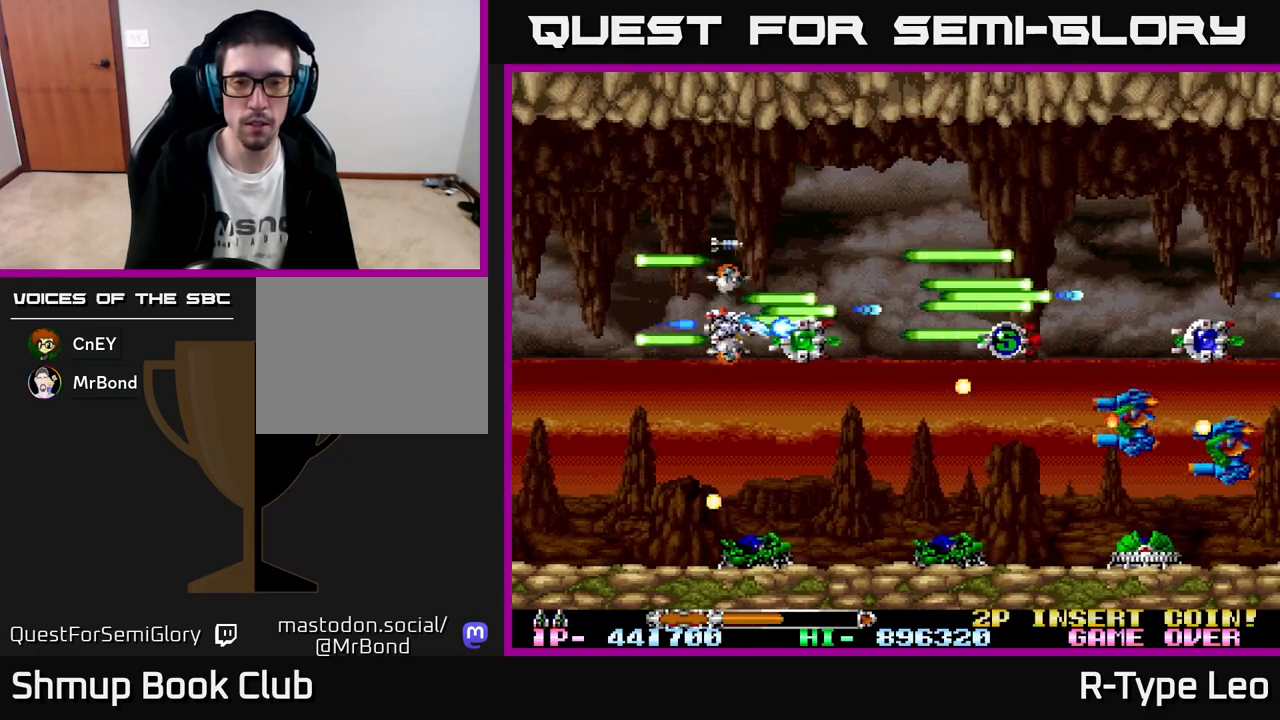
Gameplay with a controller (Xbox layout); each line is a JSON object with the inputs held at the frame after it. "events" lists button and stick changes between this image and that frame as [ms after this image, input, new state], when the widget could be followed in between. Not read: right_stick.
{"buttons": ["R2", "DPAD_DOWN"], "left_stick": "center", "events": [[33, "DPAD_DOWN", "up"], [150, "DPAD_RIGHT", "up"], [150, "DPAD_UP", "down"], [267, "DPAD_RIGHT", "down"], [300, "DPAD_UP", "up"], [483, "DPAD_RIGHT", "up"], [500, "DPAD_DOWN", "down"]]}
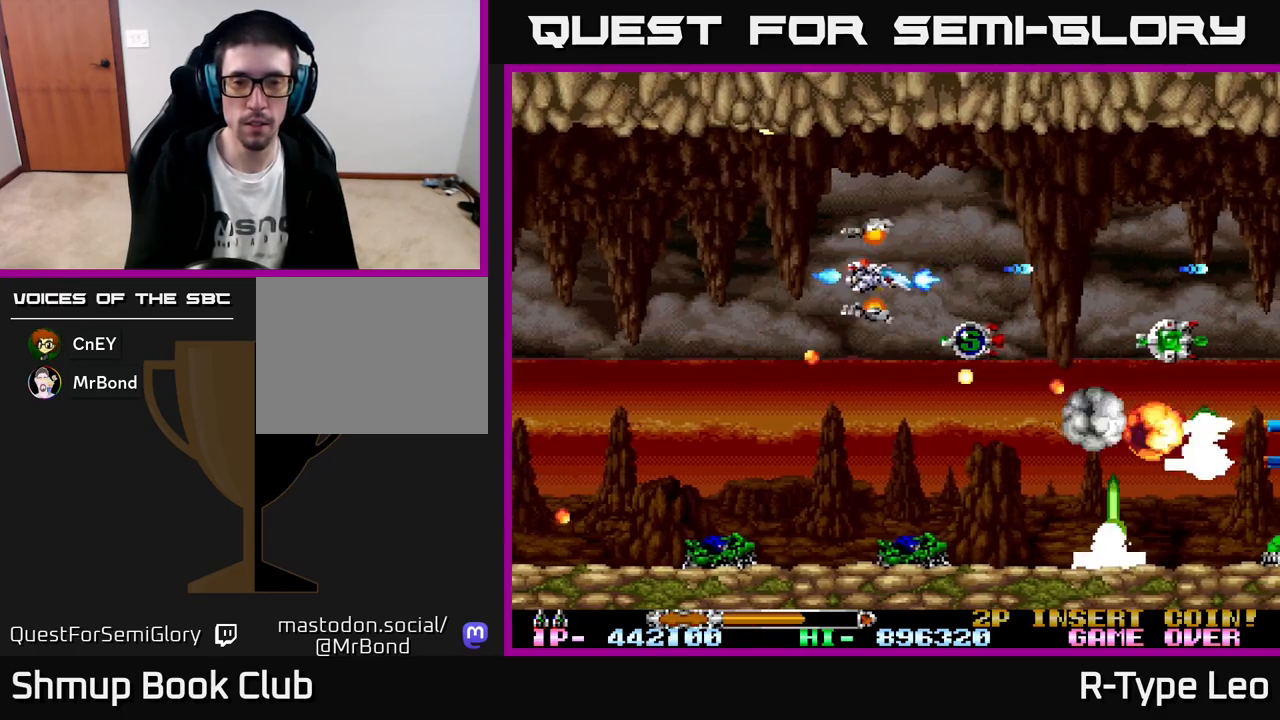
{"buttons": ["R2", "DPAD_DOWN"], "left_stick": "center", "events": [[33, "DPAD_LEFT", "down"], [67, "DPAD_DOWN", "up"], [283, "DPAD_DOWN", "down"], [367, "DPAD_LEFT", "up"]]}
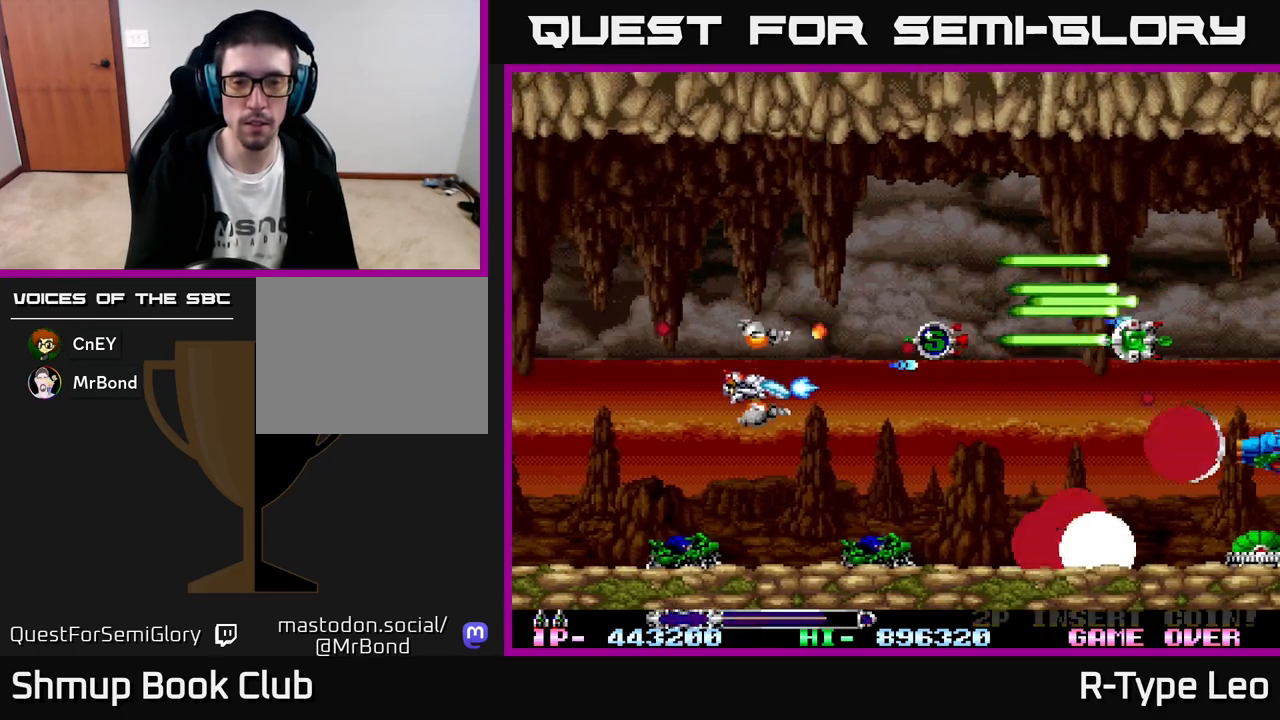
{"buttons": ["X", "R2"], "left_stick": "center", "events": [[200, "DPAD_DOWN", "up"], [383, "X", "down"]]}
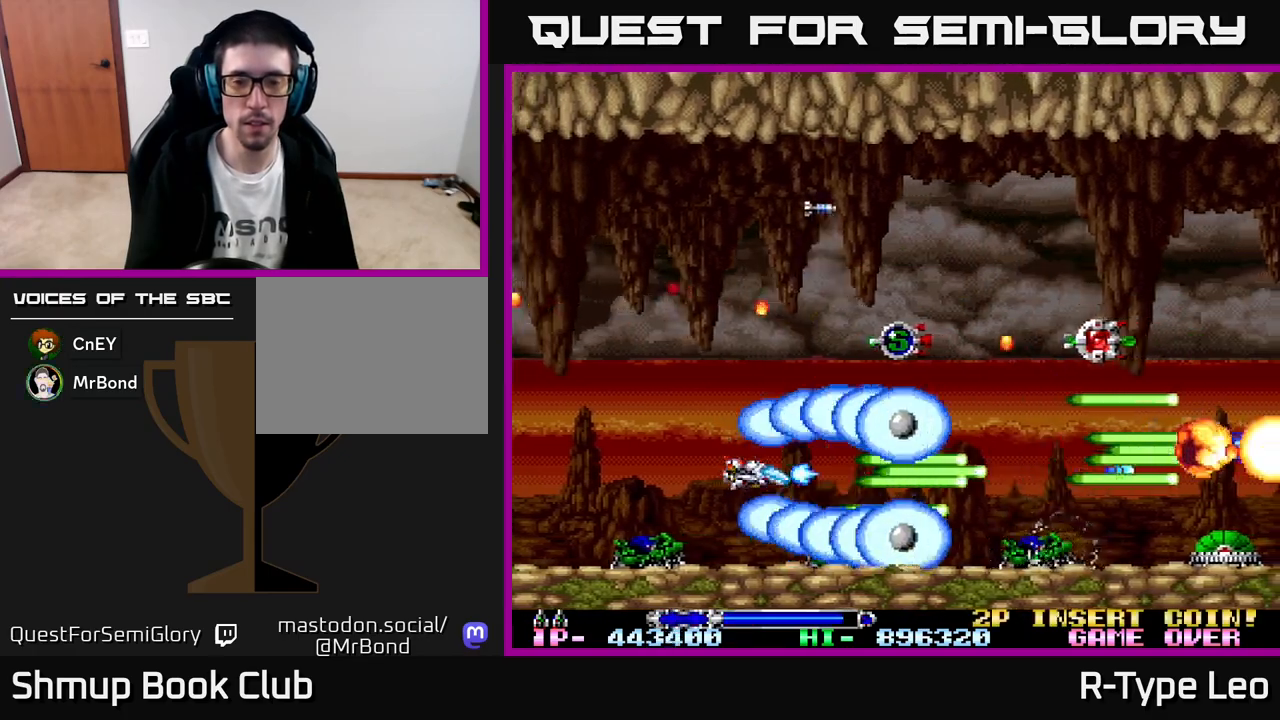
{"buttons": ["R2"], "left_stick": "center", "events": [[100, "X", "up"], [267, "DPAD_RIGHT", "down"], [367, "DPAD_RIGHT", "up"]]}
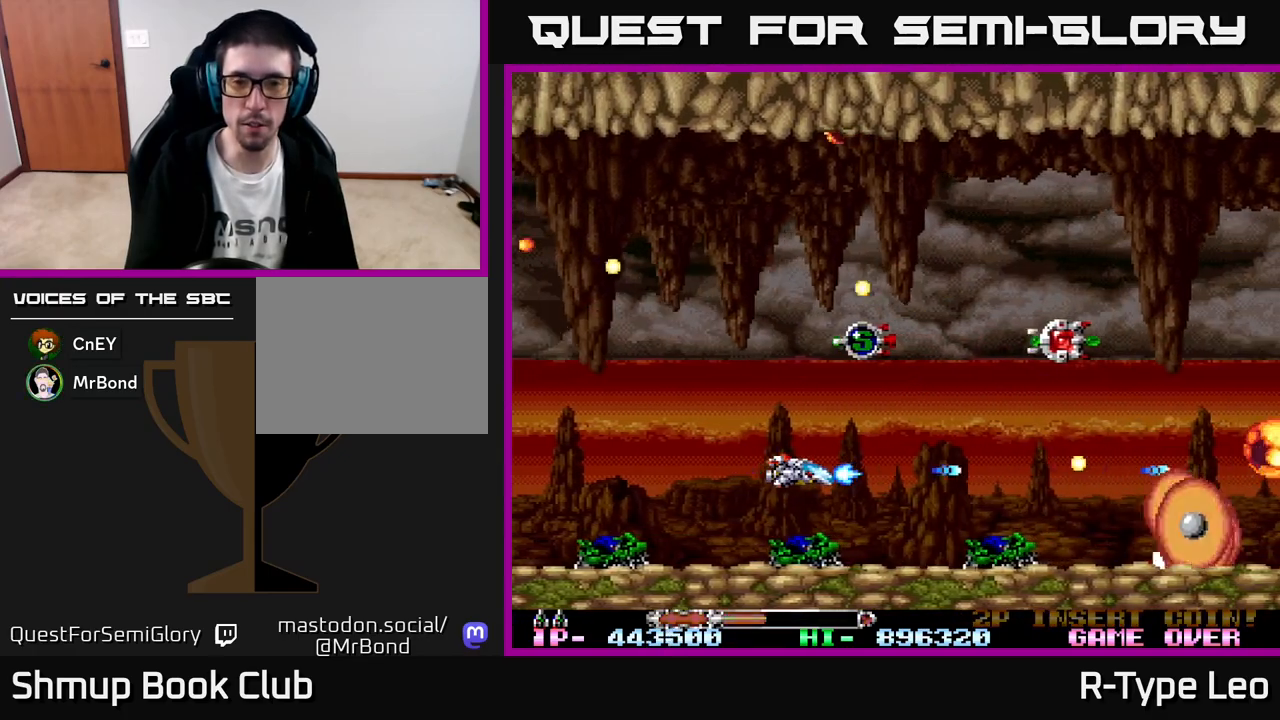
{"buttons": ["R2", "DPAD_UP"], "left_stick": "center", "events": [[100, "X", "down"], [217, "DPAD_UP", "down"], [250, "X", "up"]]}
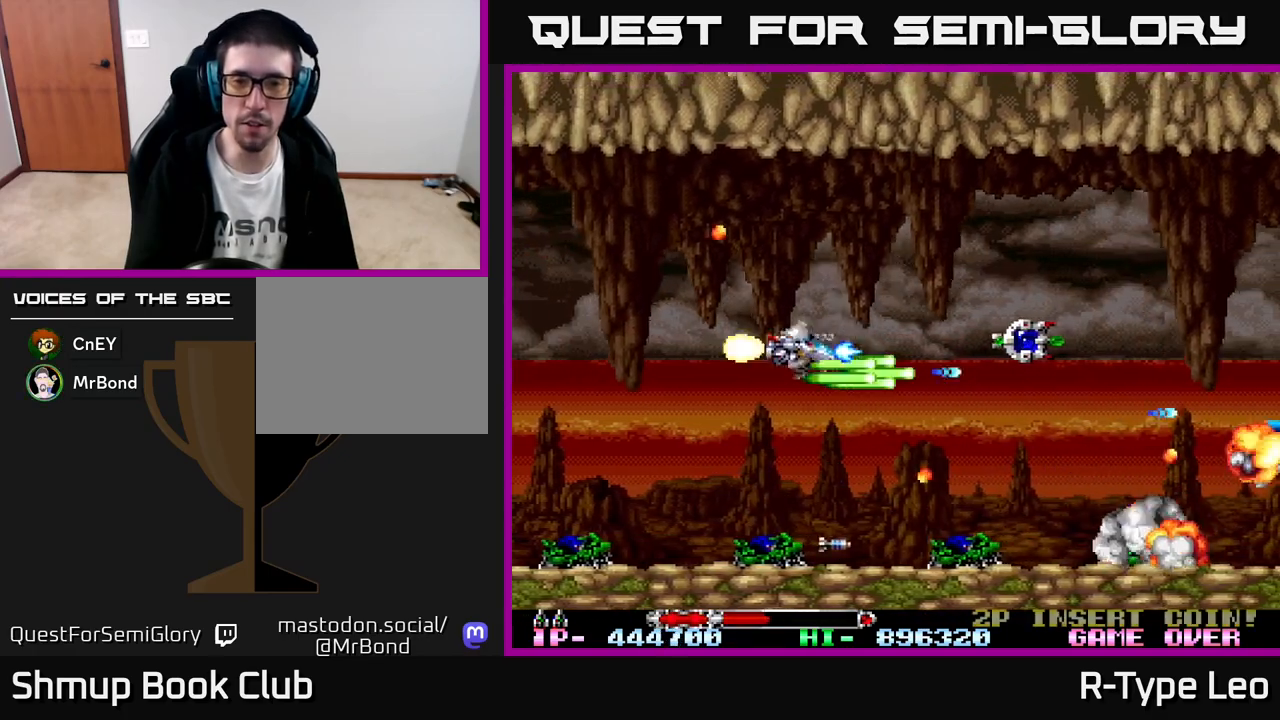
{"buttons": ["R2"], "left_stick": "center", "events": [[83, "DPAD_RIGHT", "down"], [83, "DPAD_UP", "up"], [200, "DPAD_DOWN", "down"], [217, "DPAD_RIGHT", "up"], [333, "DPAD_DOWN", "up"]]}
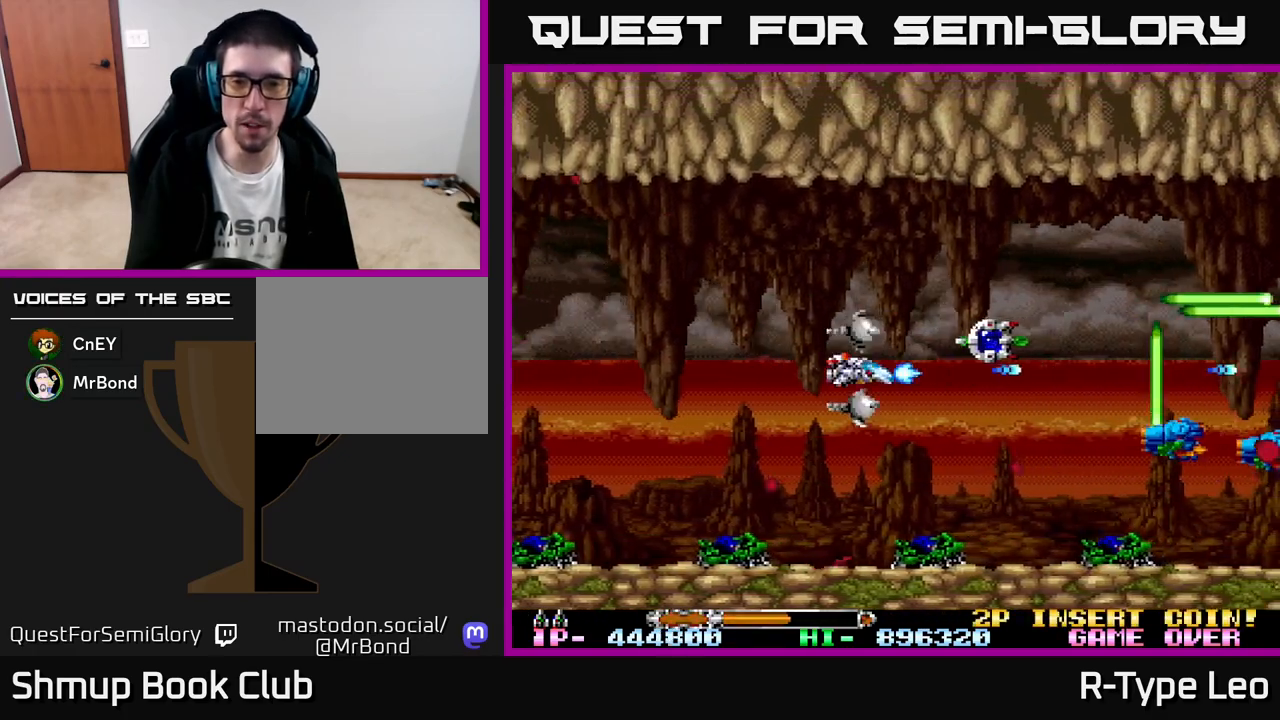
{"buttons": ["R2"], "left_stick": "center", "events": []}
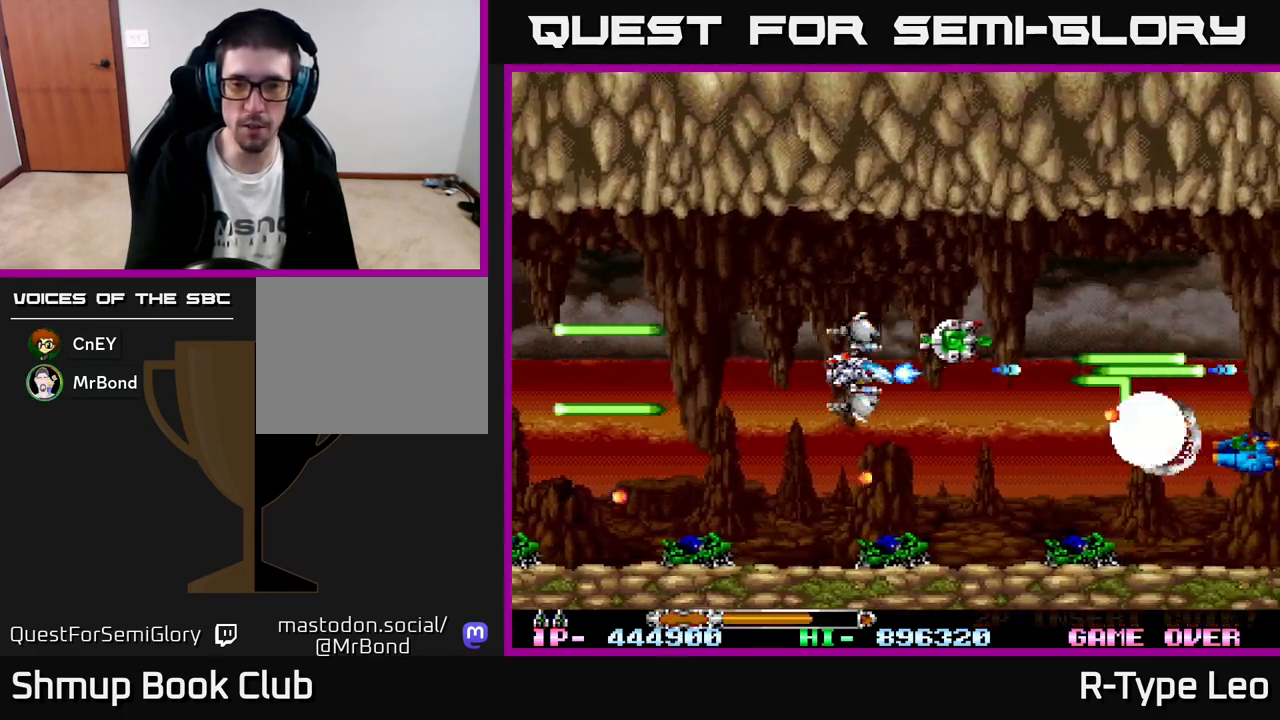
{"buttons": ["R2", "DPAD_LEFT"], "left_stick": "center", "events": [[17, "DPAD_DOWN", "down"], [117, "DPAD_DOWN", "up"], [233, "DPAD_UP", "down"], [367, "DPAD_RIGHT", "down"], [400, "DPAD_UP", "up"], [433, "DPAD_RIGHT", "up"], [450, "DPAD_LEFT", "down"]]}
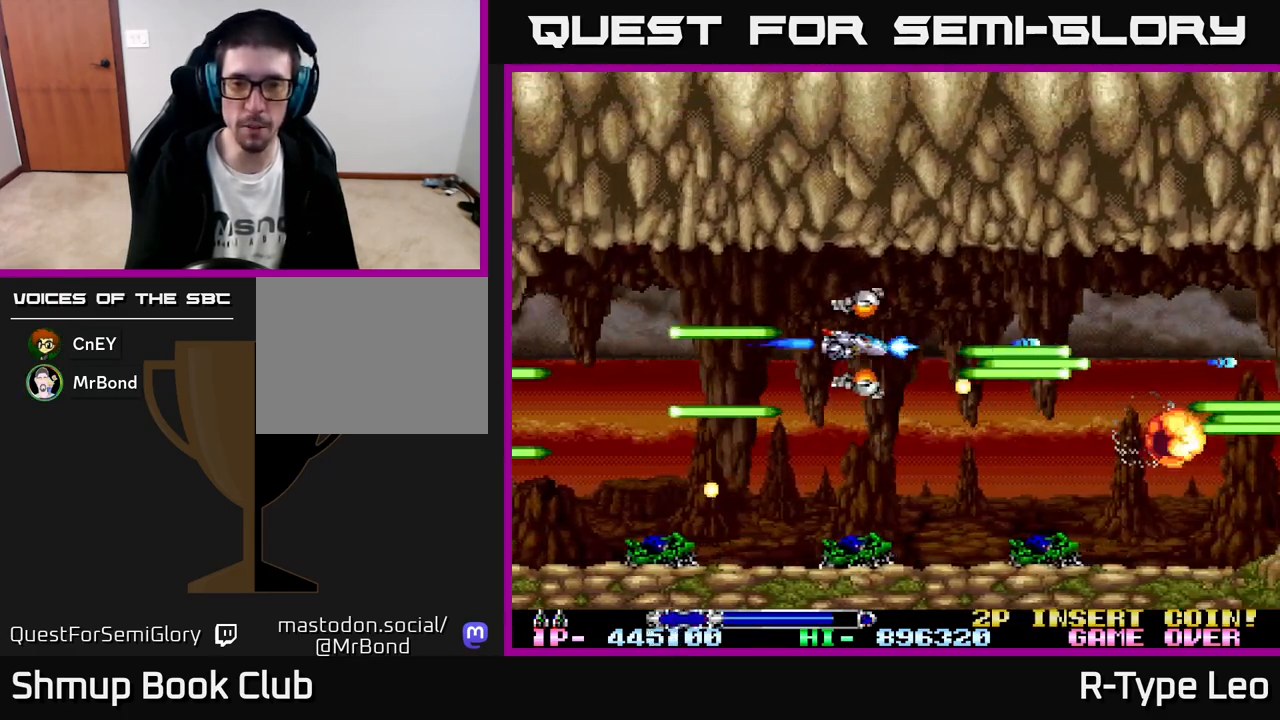
{"buttons": ["R2", "DPAD_RIGHT"], "left_stick": "center", "events": [[83, "DPAD_DOWN", "down"], [117, "DPAD_LEFT", "up"], [300, "DPAD_RIGHT", "down"], [350, "DPAD_DOWN", "up"]]}
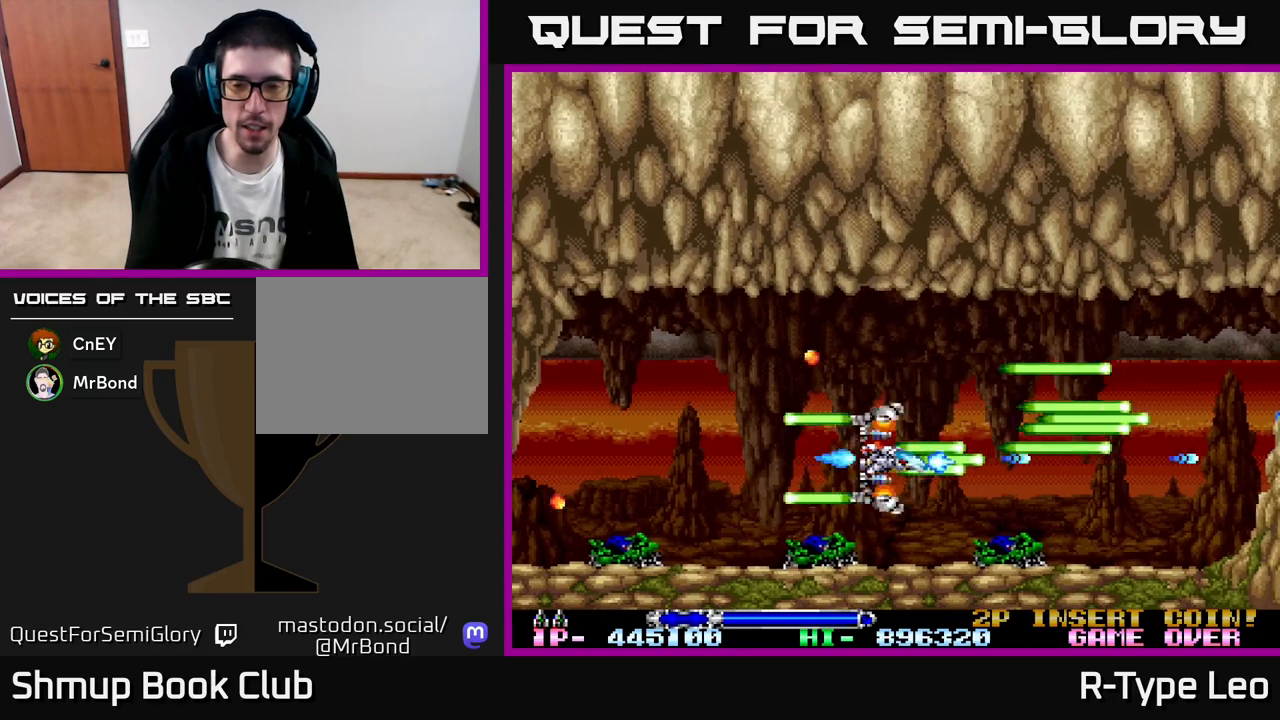
{"buttons": ["R2"], "left_stick": "center", "events": [[33, "DPAD_RIGHT", "up"]]}
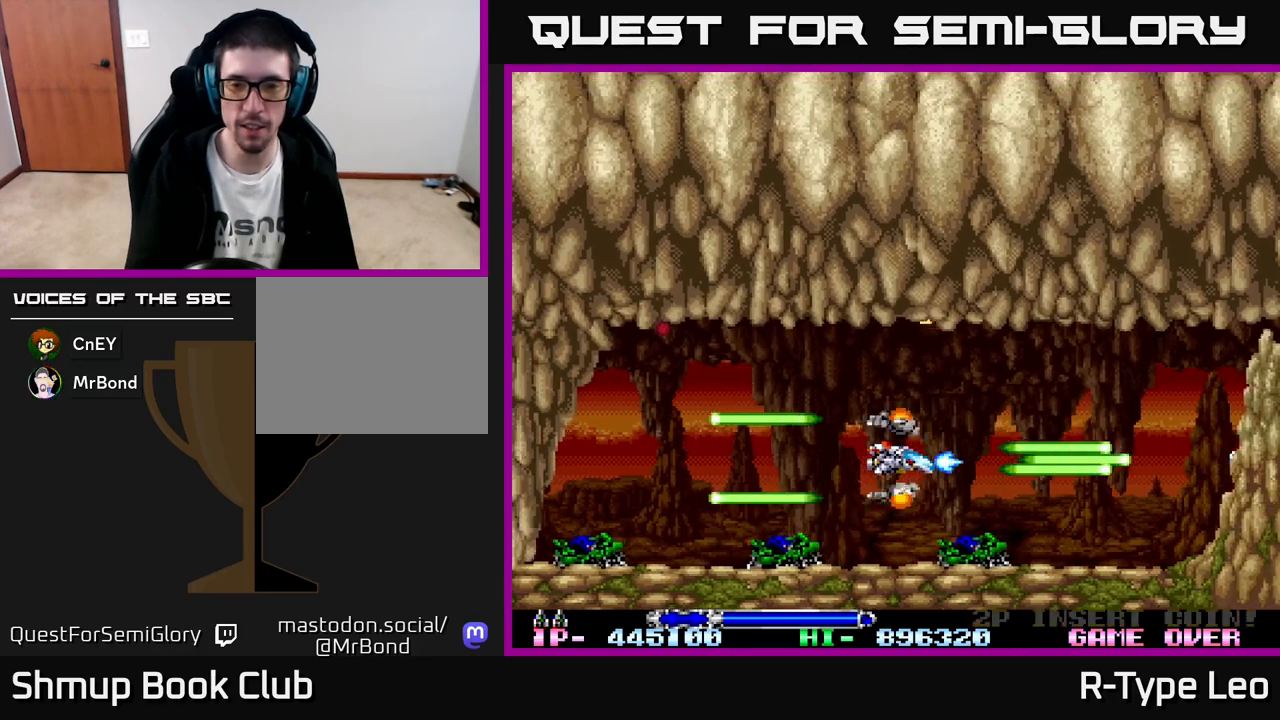
{"buttons": ["R2"], "left_stick": "center", "events": [[83, "DPAD_RIGHT", "down"], [200, "DPAD_RIGHT", "up"]]}
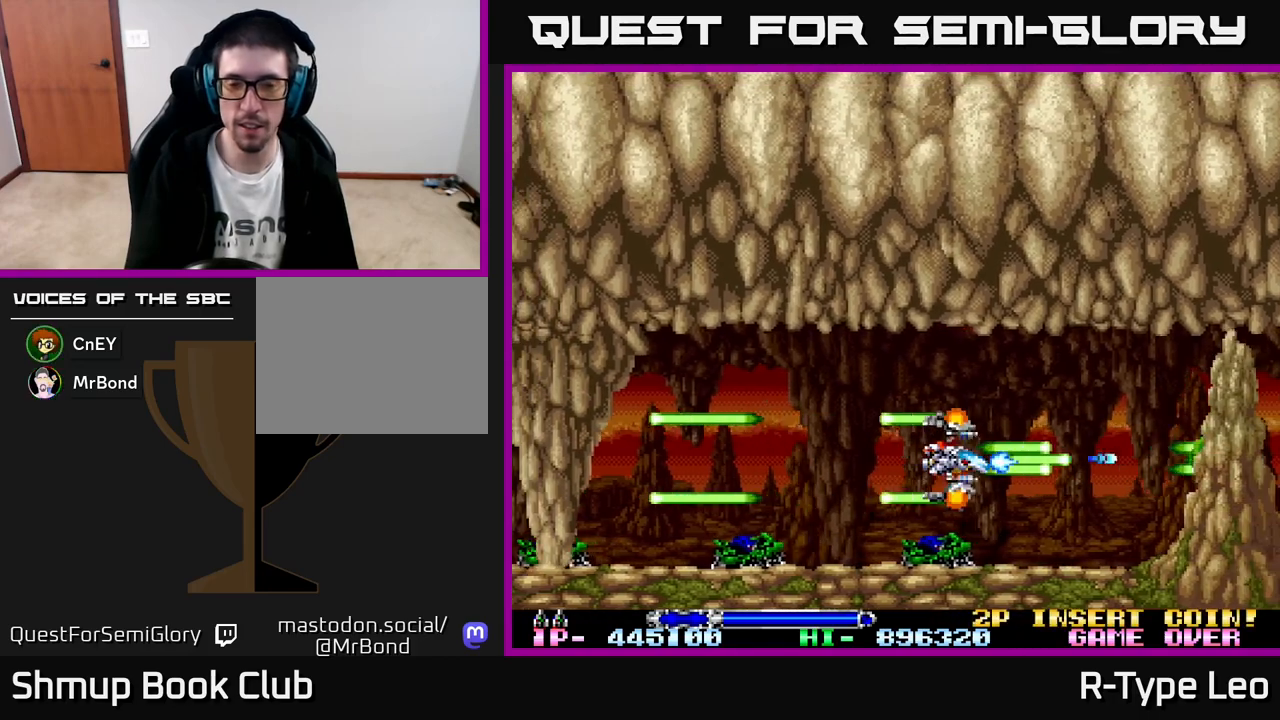
{"buttons": ["R2"], "left_stick": "center", "events": []}
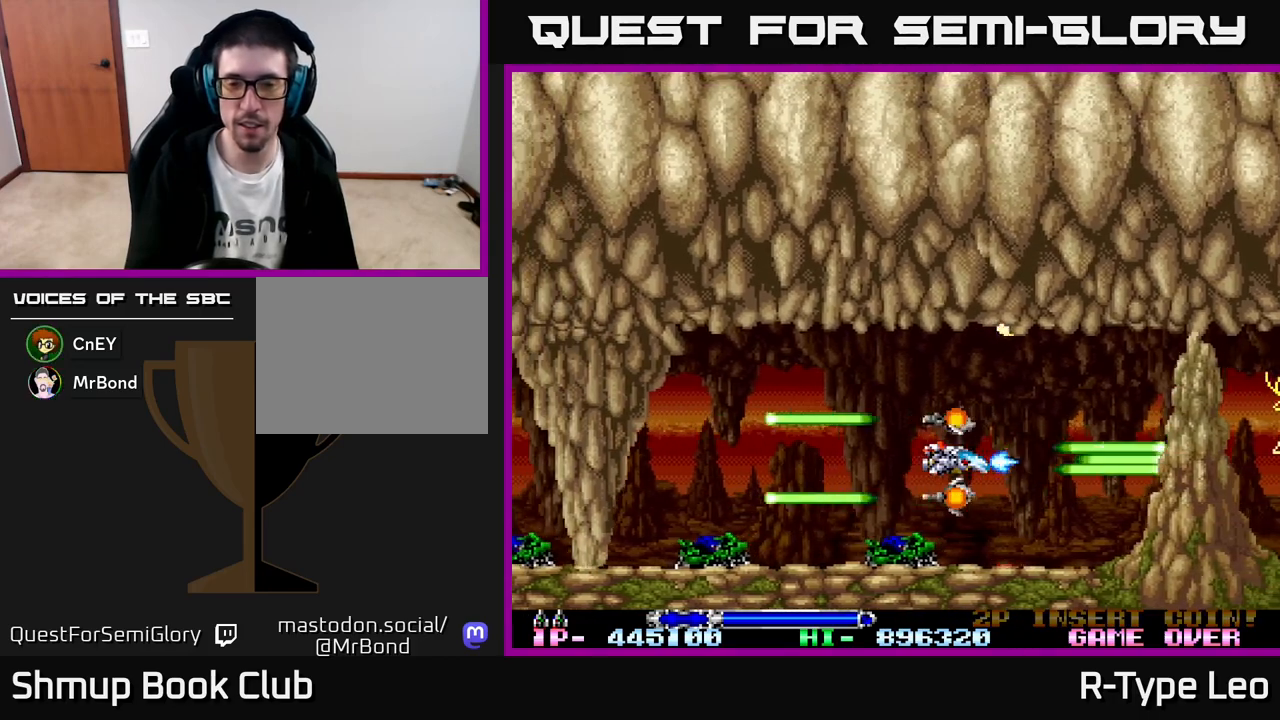
{"buttons": ["R2"], "left_stick": "center", "events": []}
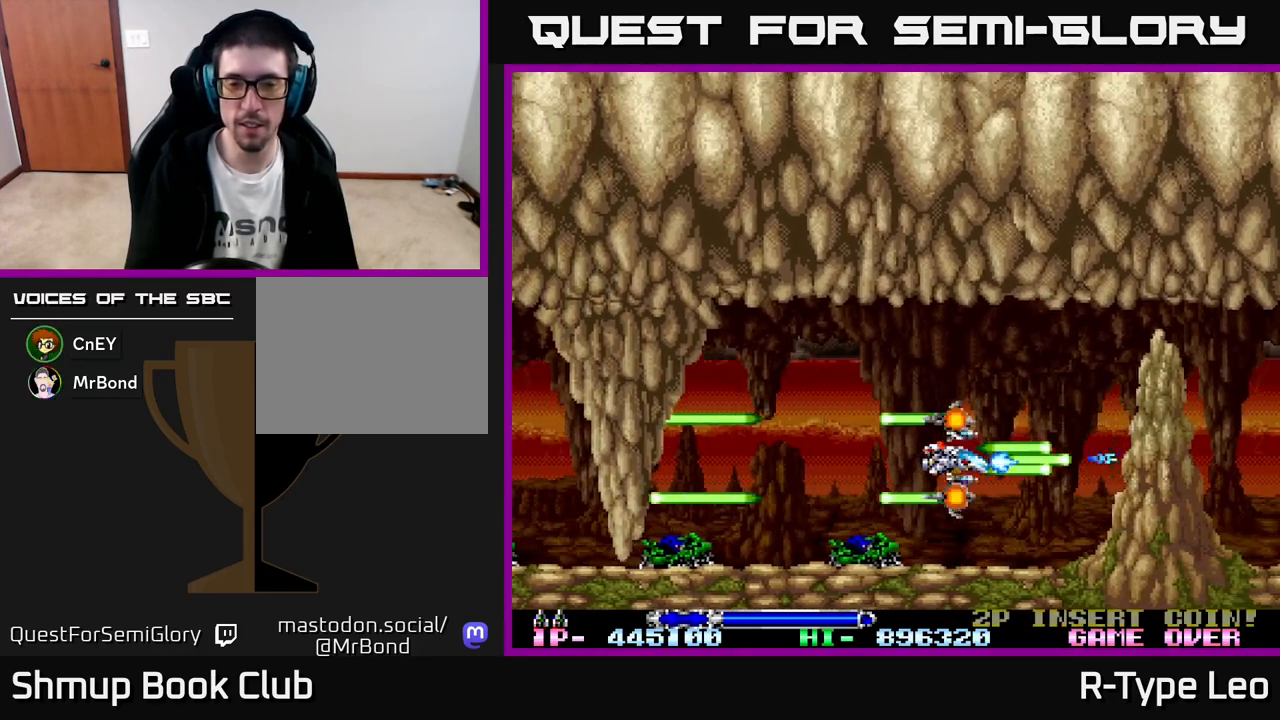
{"buttons": ["R2"], "left_stick": "center", "events": []}
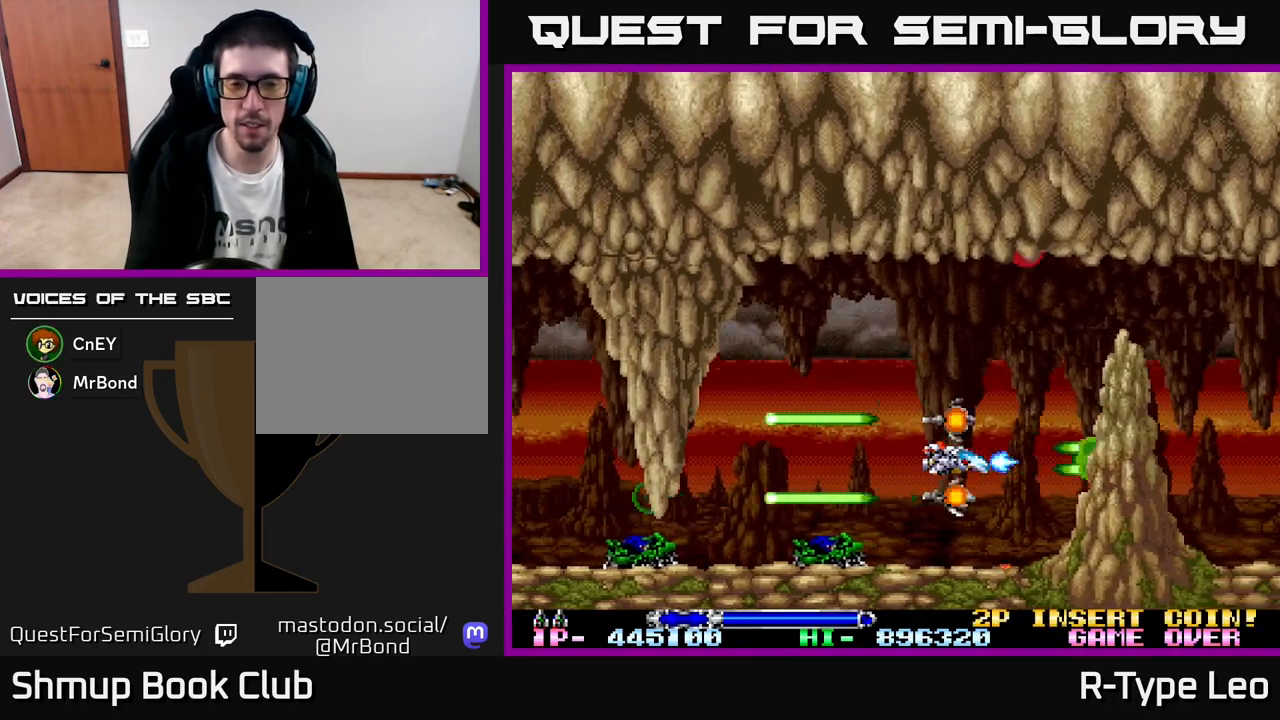
{"buttons": ["R2"], "left_stick": "center", "events": []}
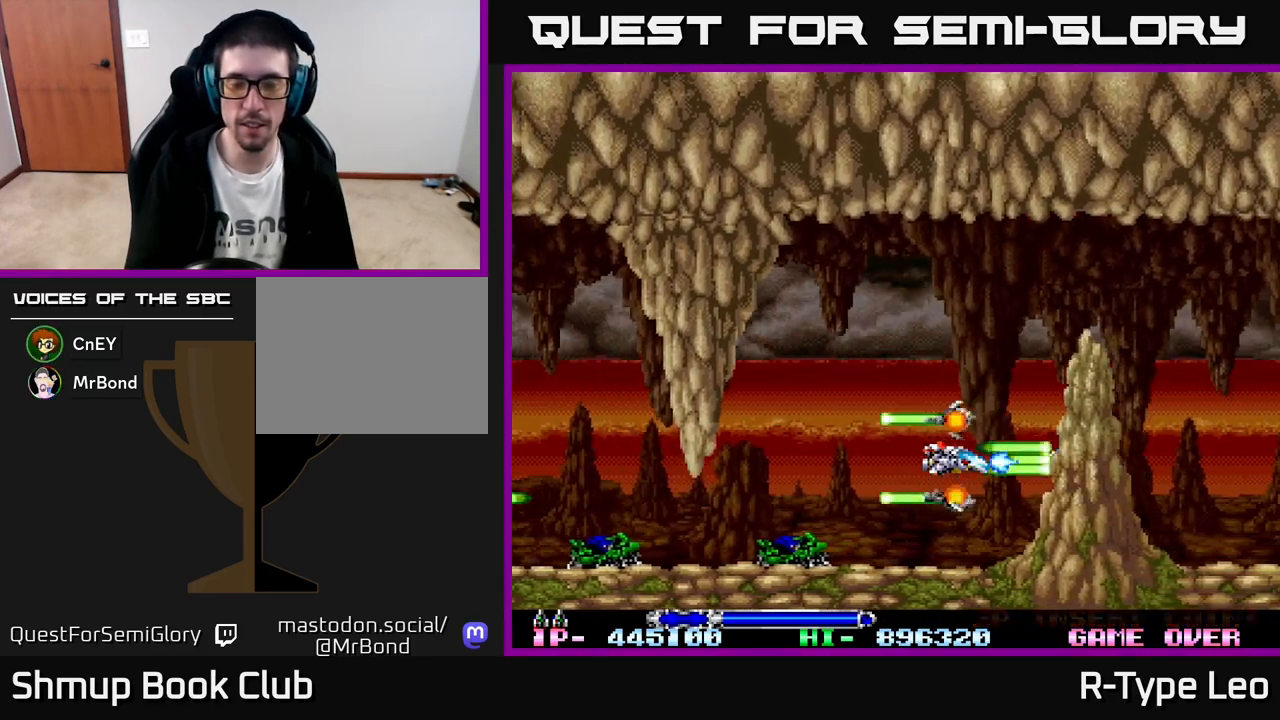
{"buttons": ["R2", "DPAD_LEFT"], "left_stick": "center", "events": [[417, "DPAD_LEFT", "down"]]}
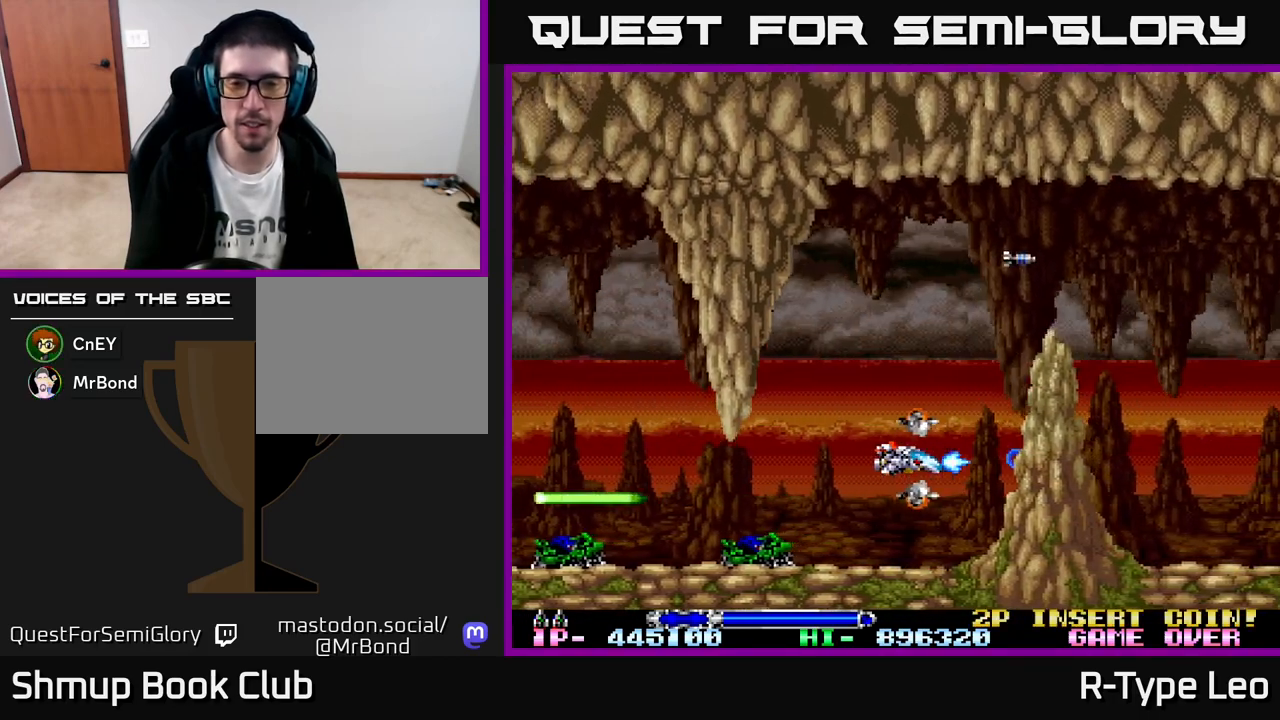
{"buttons": ["R2", "DPAD_LEFT"], "left_stick": "center", "events": [[50, "DPAD_LEFT", "up"], [333, "DPAD_LEFT", "down"]]}
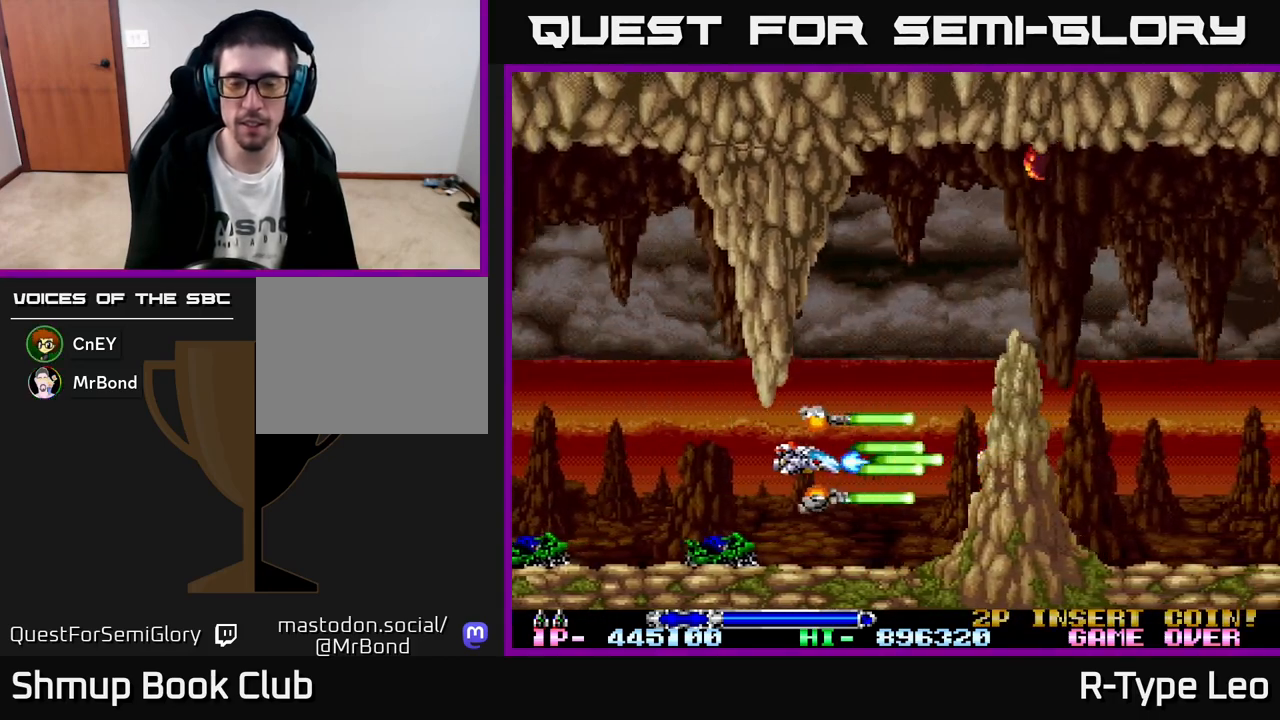
{"buttons": ["R2"], "left_stick": "center", "events": [[183, "DPAD_LEFT", "up"], [233, "DPAD_RIGHT", "down"], [350, "DPAD_RIGHT", "up"]]}
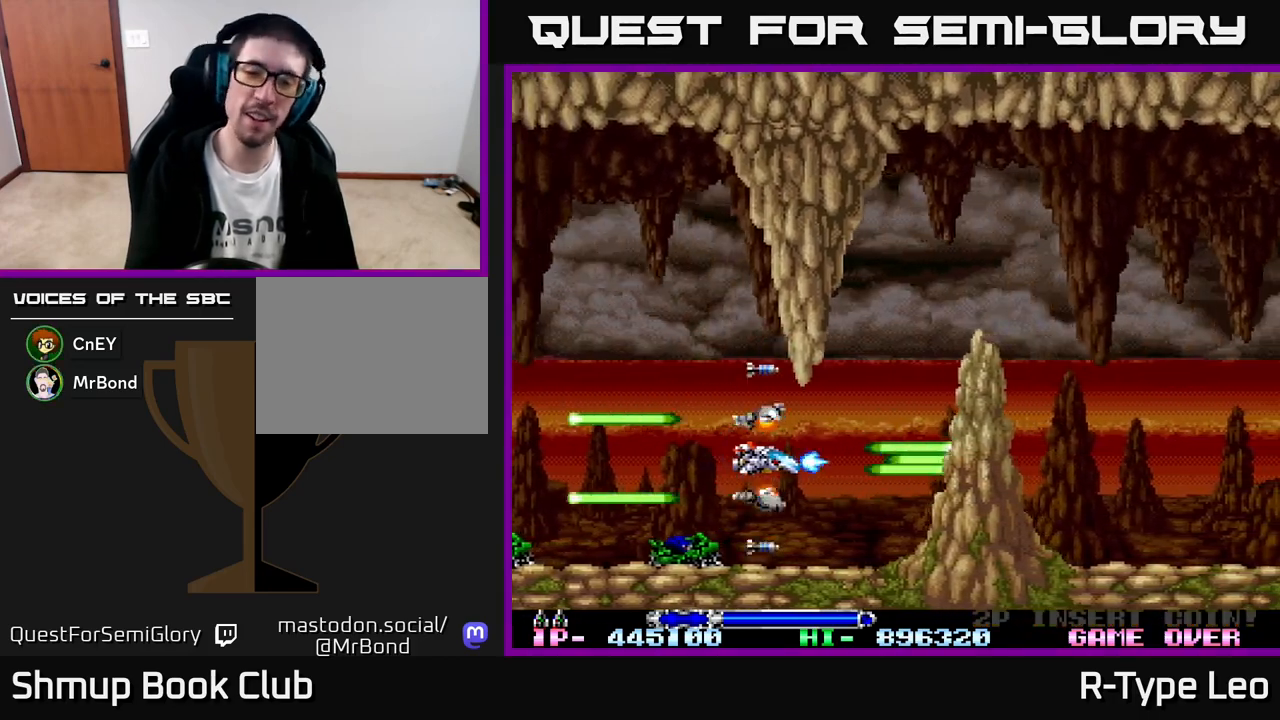
{"buttons": ["R2"], "left_stick": "center", "events": [[67, "DPAD_LEFT", "down"], [217, "DPAD_UP", "down"], [250, "DPAD_LEFT", "up"], [367, "DPAD_UP", "up"], [383, "DPAD_UP", "down"], [400, "DPAD_UP", "up"]]}
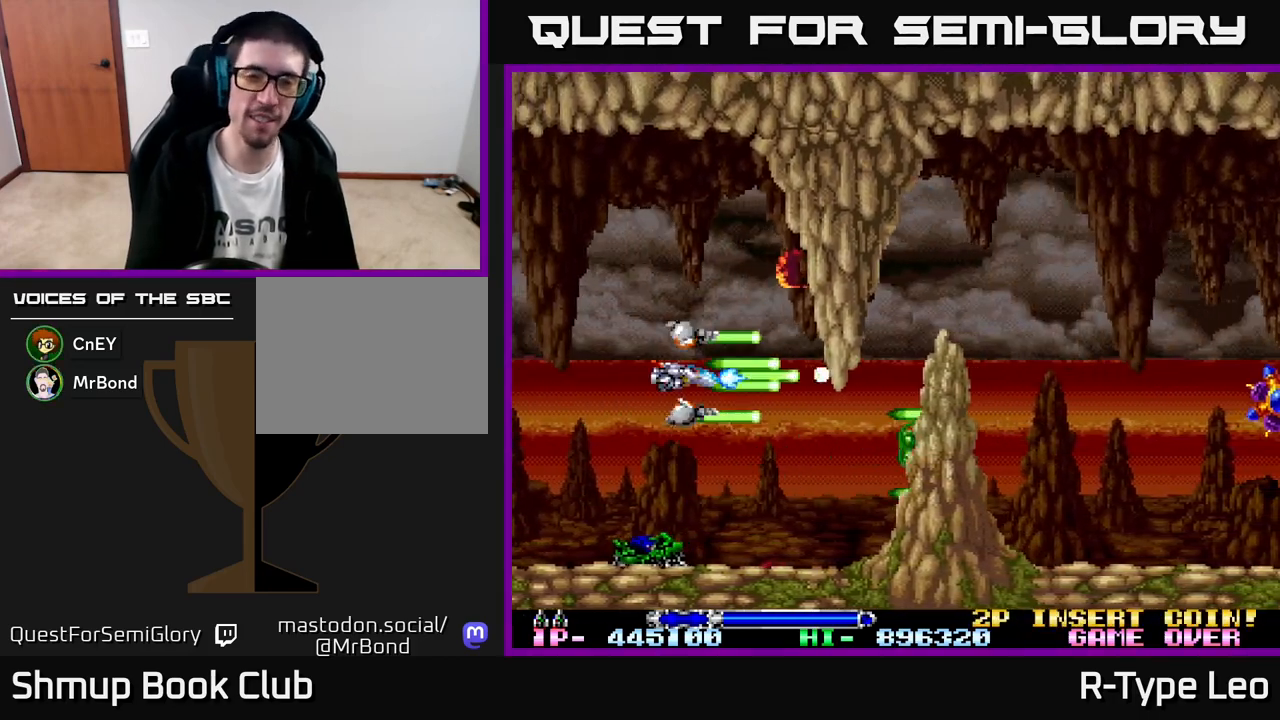
{"buttons": ["R2", "DPAD_RIGHT"], "left_stick": "center", "events": [[500, "DPAD_RIGHT", "down"]]}
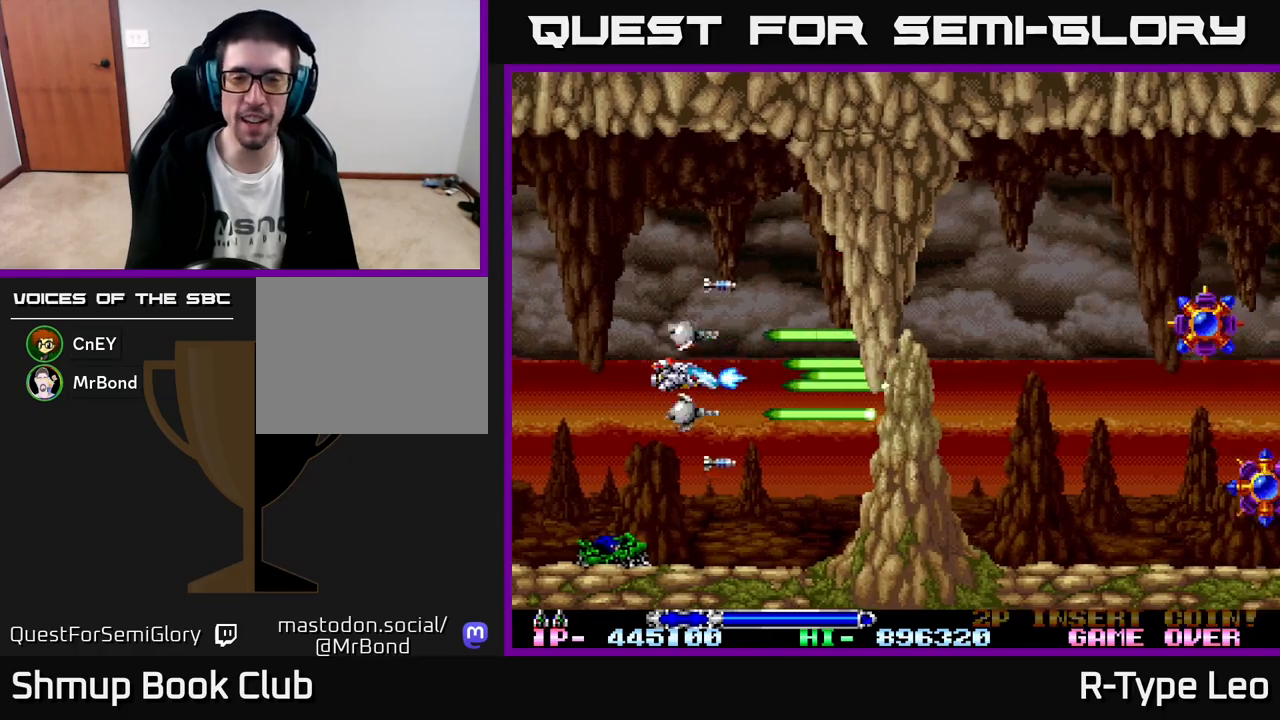
{"buttons": ["R2"], "left_stick": "center", "events": [[200, "DPAD_DOWN", "down"], [200, "DPAD_RIGHT", "up"], [233, "DPAD_LEFT", "down"], [267, "X", "down"], [317, "DPAD_LEFT", "up"], [383, "DPAD_DOWN", "up"], [383, "X", "up"]]}
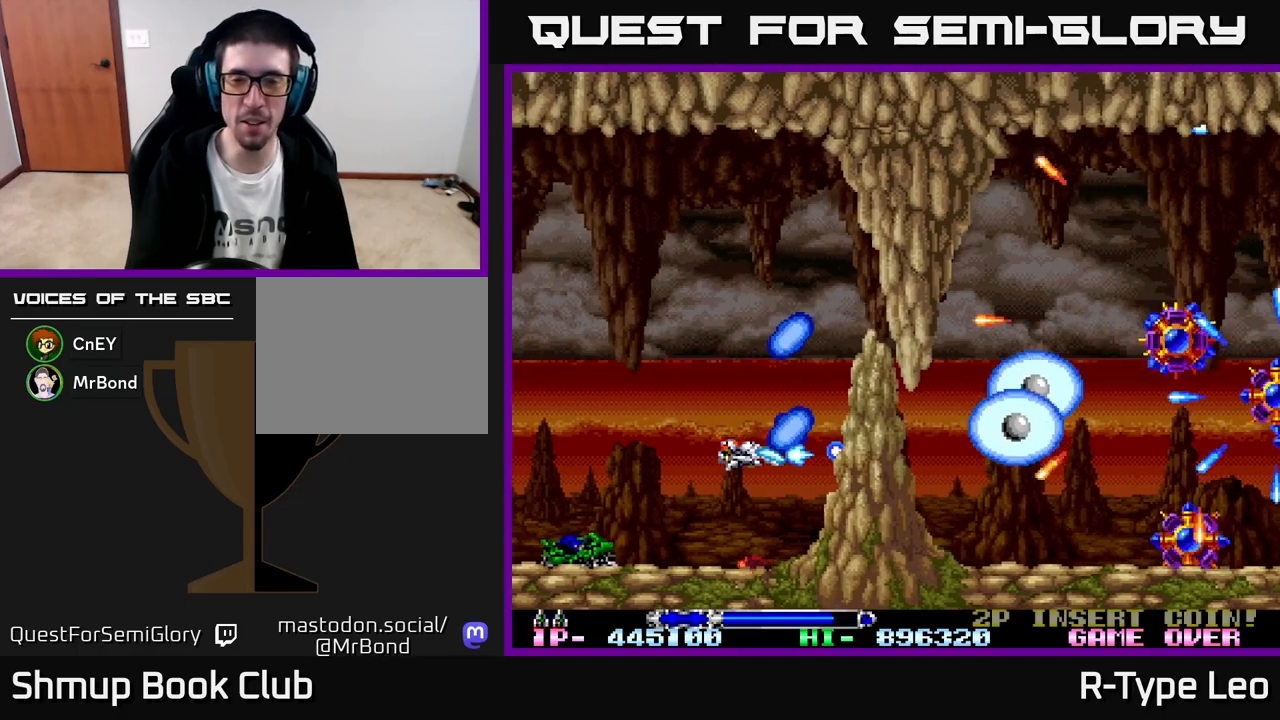
{"buttons": ["R2"], "left_stick": "center", "events": [[333, "DPAD_UP", "down"], [367, "DPAD_LEFT", "down"], [433, "DPAD_UP", "up"], [450, "DPAD_LEFT", "up"]]}
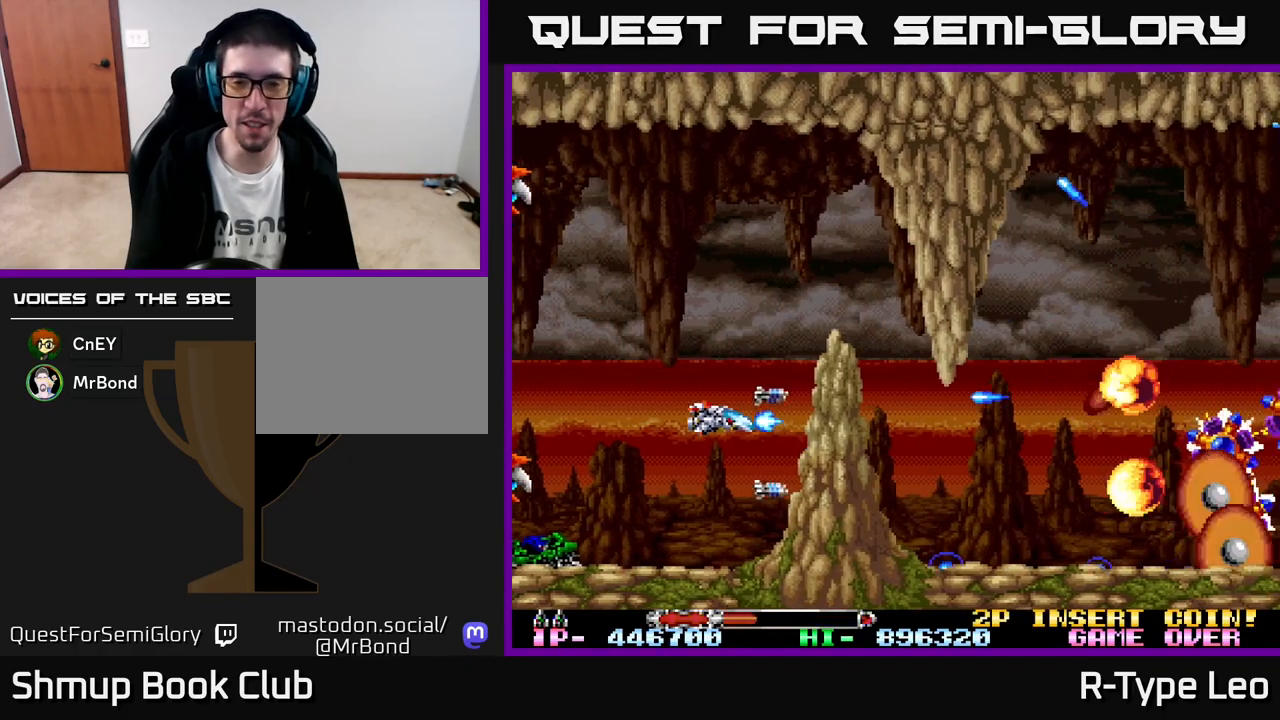
{"buttons": ["X", "R2", "DPAD_UP", "DPAD_RIGHT"], "left_stick": "center", "events": [[83, "DPAD_LEFT", "down"], [117, "DPAD_UP", "down"], [200, "DPAD_LEFT", "up"], [350, "DPAD_RIGHT", "down"], [350, "X", "down"]]}
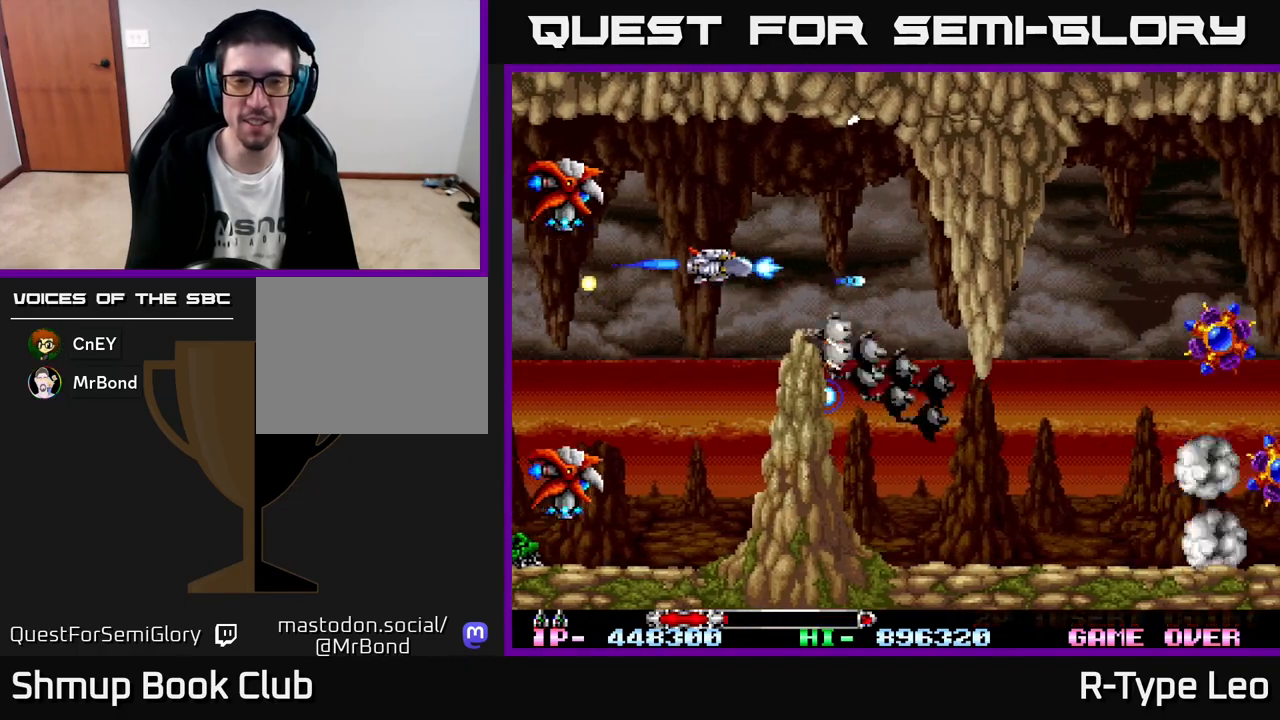
{"buttons": ["R2"], "left_stick": "center", "events": [[17, "X", "up"], [33, "DPAD_UP", "up"], [100, "DPAD_RIGHT", "up"], [300, "DPAD_UP", "down"], [350, "DPAD_RIGHT", "down"], [383, "DPAD_UP", "up"], [467, "DPAD_RIGHT", "up"]]}
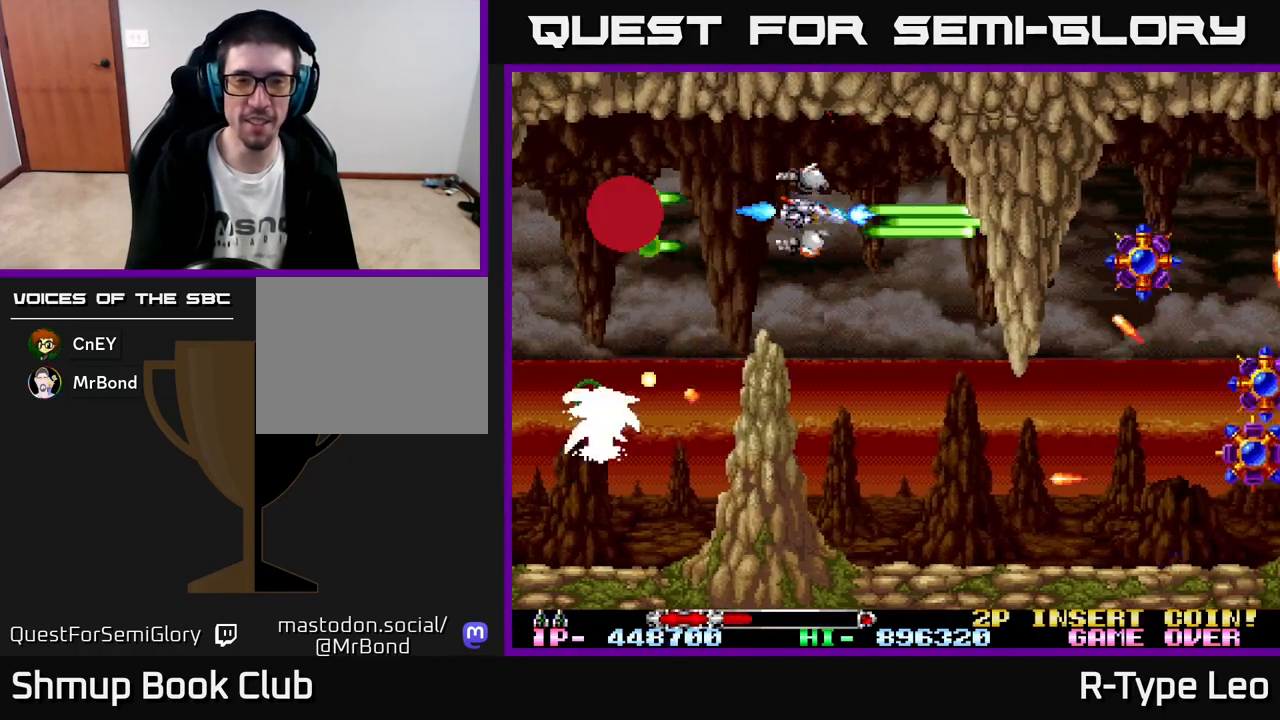
{"buttons": ["R2"], "left_stick": "center", "events": [[267, "DPAD_DOWN", "down"], [267, "DPAD_RIGHT", "down"], [467, "DPAD_RIGHT", "up"], [483, "DPAD_DOWN", "up"]]}